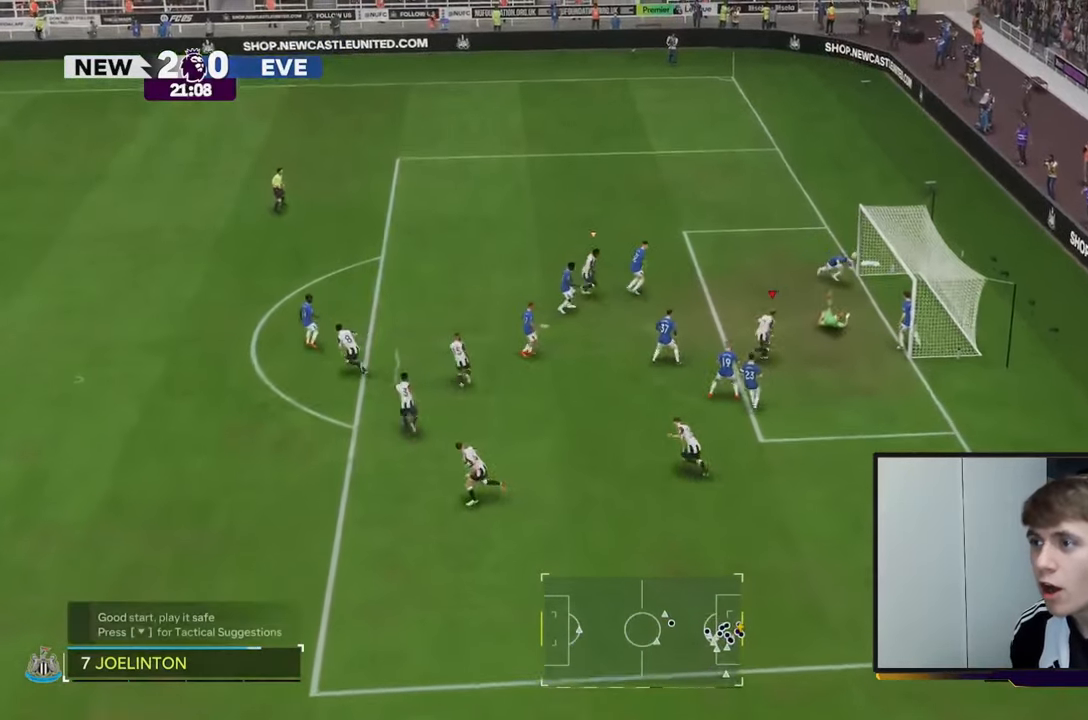
Gameplay with a controller (Xbox layout); each line is a JSON object with the inputs held at the frame after it. "events" lists button and stick changes between this image and that frame as [ms after this image, input, new state], when the widget could be followed in between. Not read: L3 R3.
{"buttons": [], "left_stick": "center", "right_stick": "center", "events": [[167, "R2", "up"], [483, "left_stick", "center"]]}
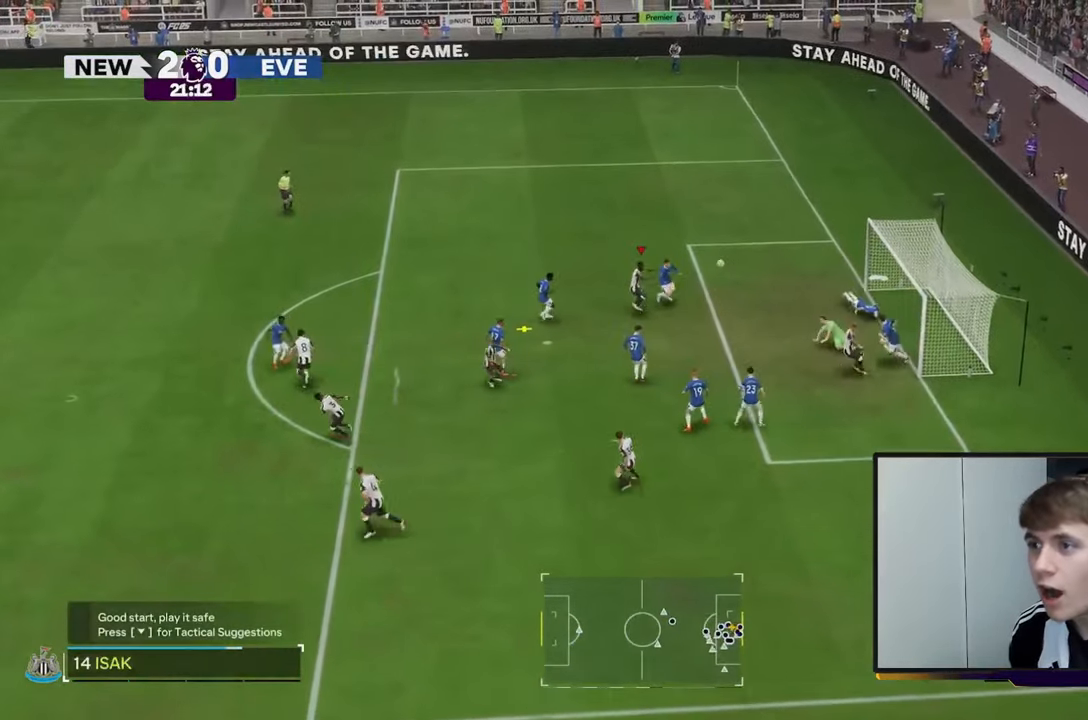
{"buttons": [], "left_stick": "left", "right_stick": "center", "events": [[83, "left_stick", "up-left"], [250, "left_stick", "left"], [283, "R2", "down"], [367, "R2", "up"]]}
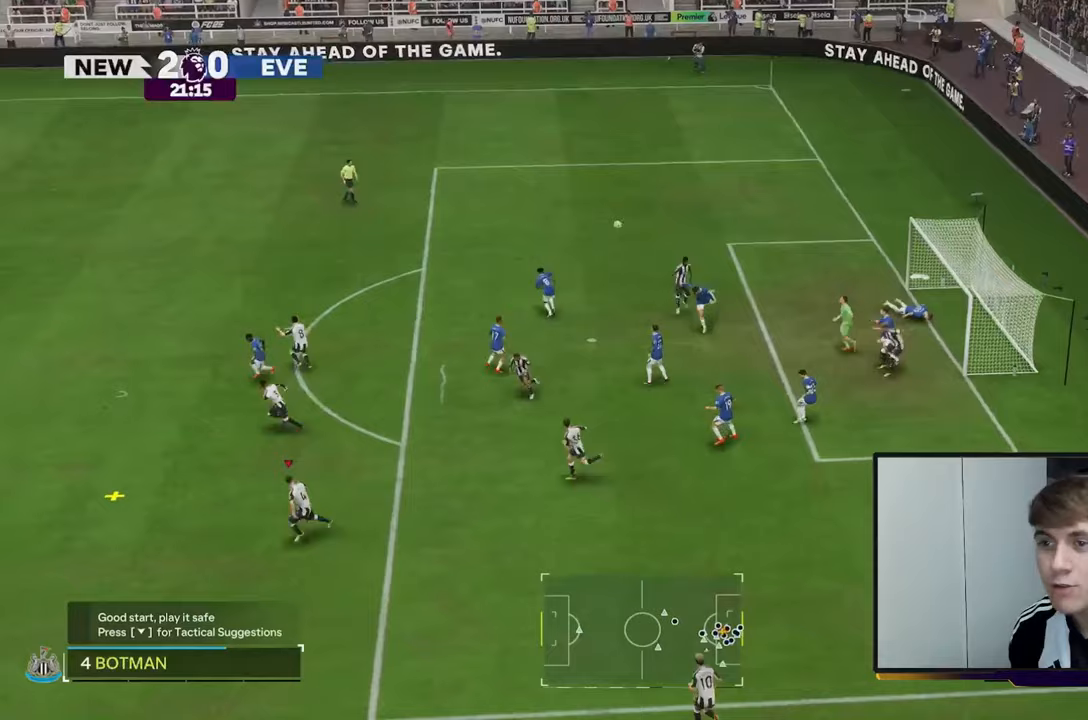
{"buttons": [], "left_stick": "up-right", "right_stick": "center", "events": [[150, "left_stick", "down-left"], [317, "left_stick", "down-right"], [383, "left_stick", "right"], [483, "left_stick", "up-right"]]}
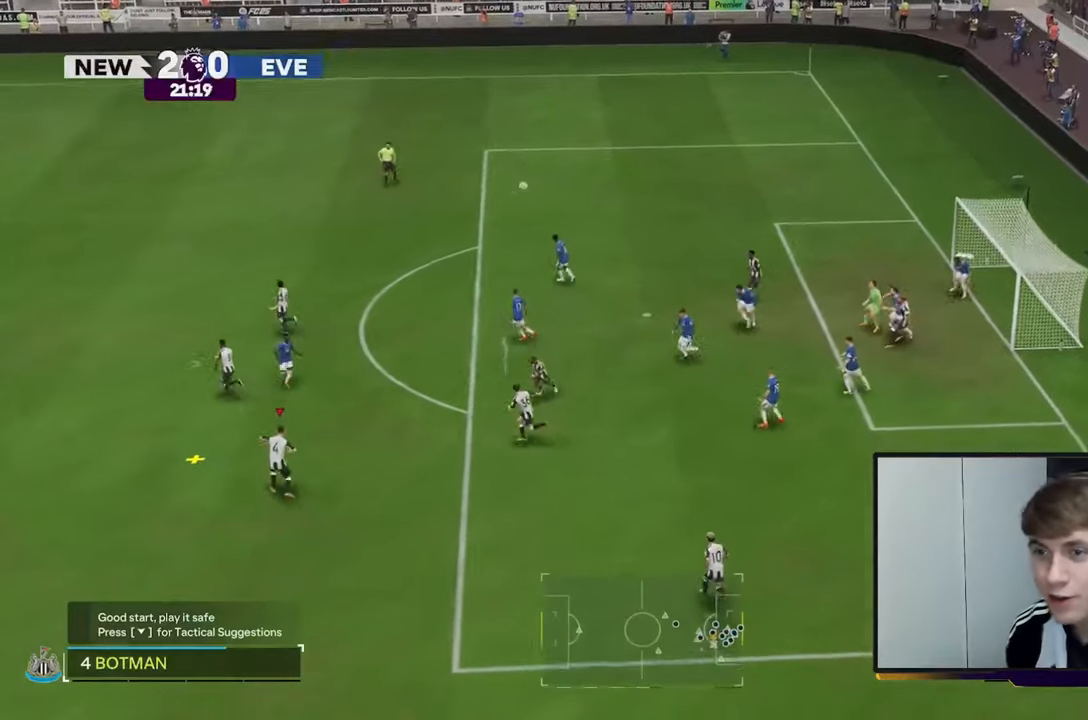
{"buttons": [], "left_stick": "up", "right_stick": "center", "events": [[217, "A", "down"], [383, "A", "up"], [450, "left_stick", "up"]]}
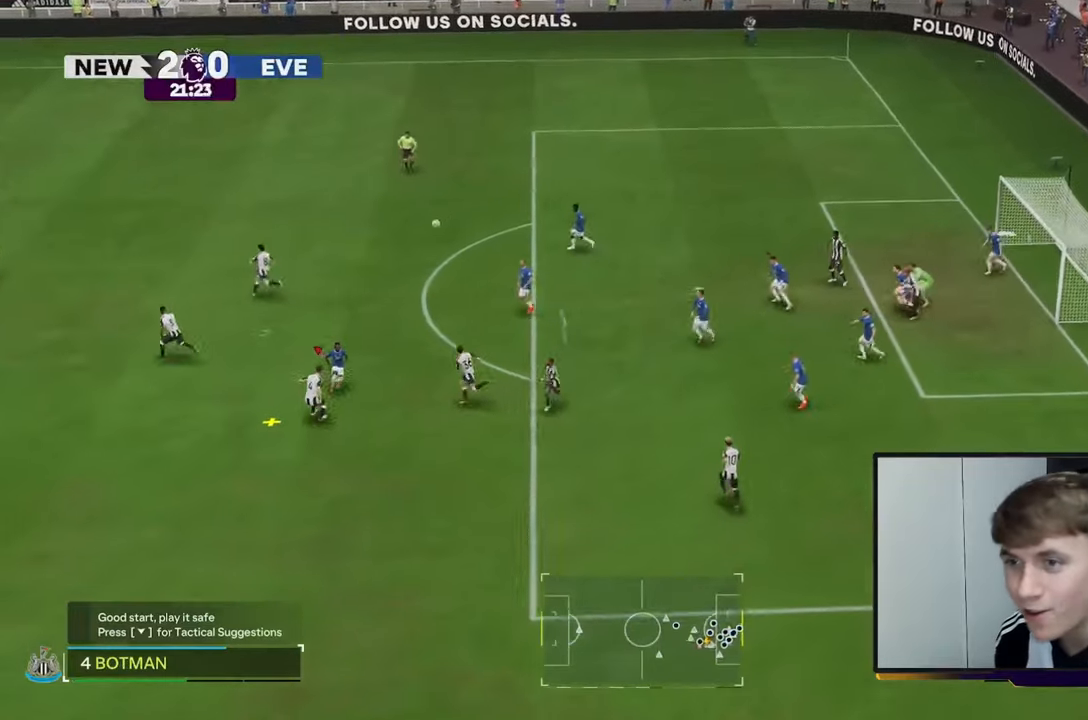
{"buttons": [], "left_stick": "up", "right_stick": "center", "events": []}
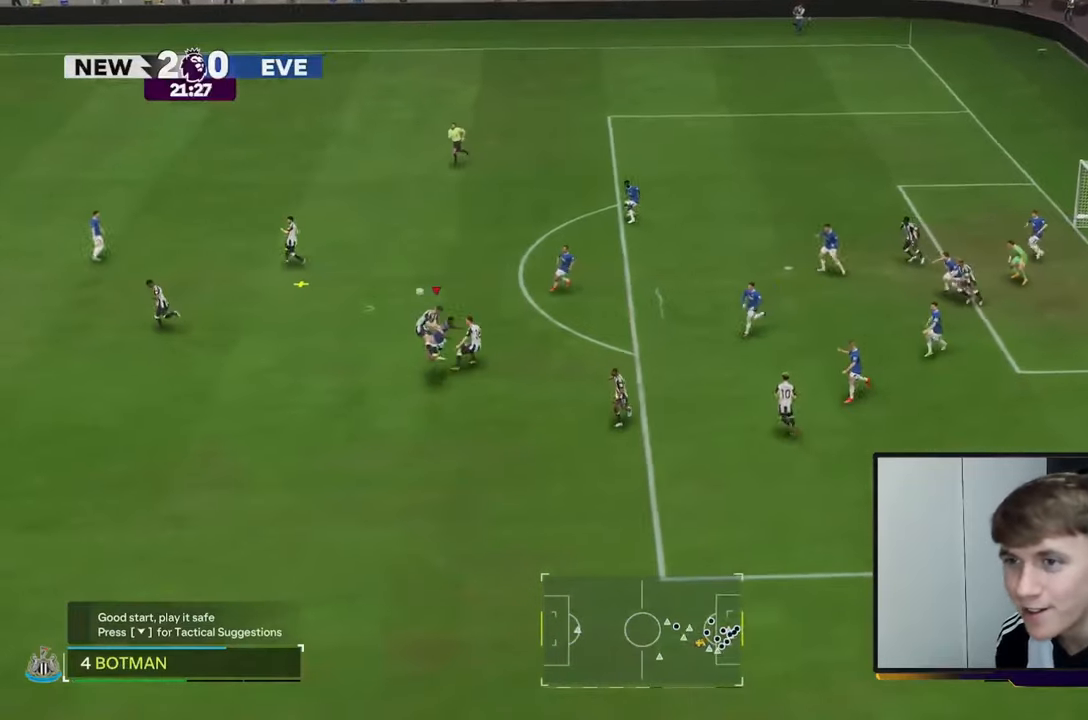
{"buttons": [], "left_stick": "right", "right_stick": "center", "events": [[383, "left_stick", "right"]]}
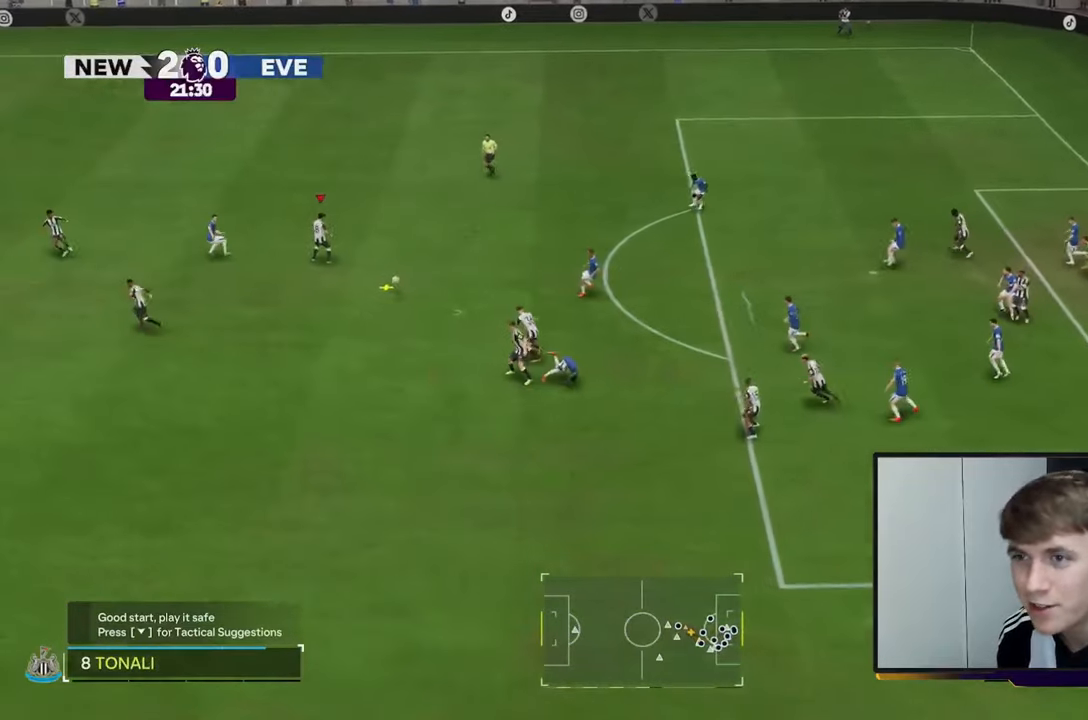
{"buttons": ["L2"], "left_stick": "right", "right_stick": "center", "events": [[17, "left_stick", "down-right"], [283, "left_stick", "right"], [383, "L2", "down"]]}
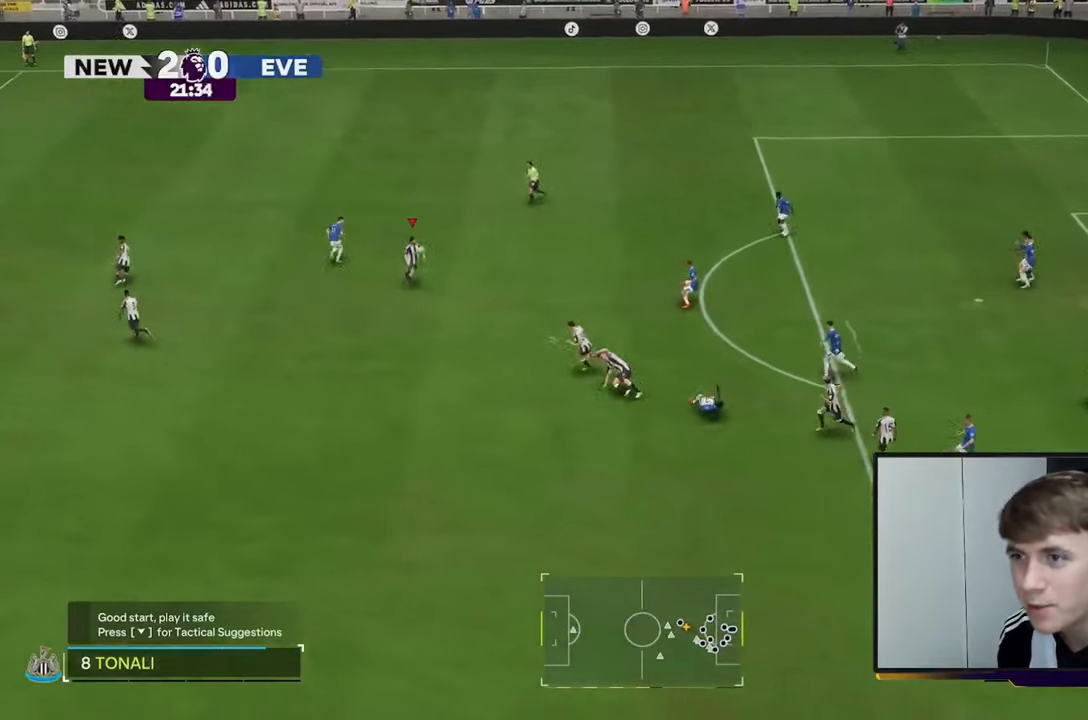
{"buttons": [], "left_stick": "right", "right_stick": "center", "events": [[33, "L2", "up"]]}
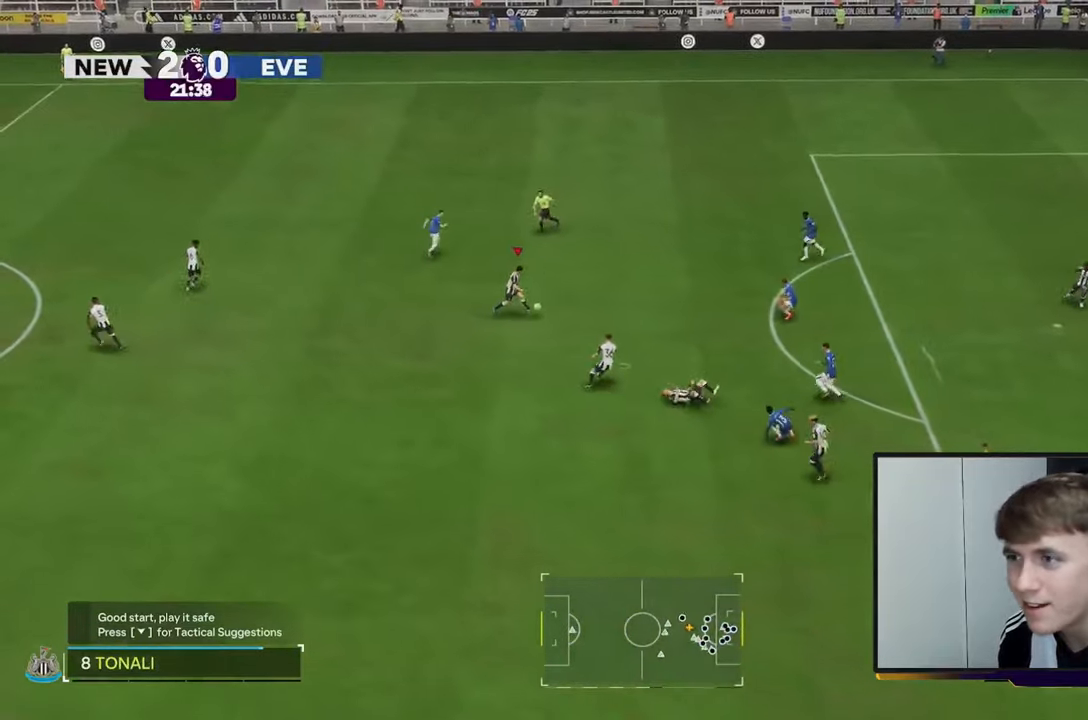
{"buttons": [], "left_stick": "down-right", "right_stick": "center", "events": [[17, "left_stick", "up-right"], [183, "left_stick", "right"], [500, "left_stick", "down-right"]]}
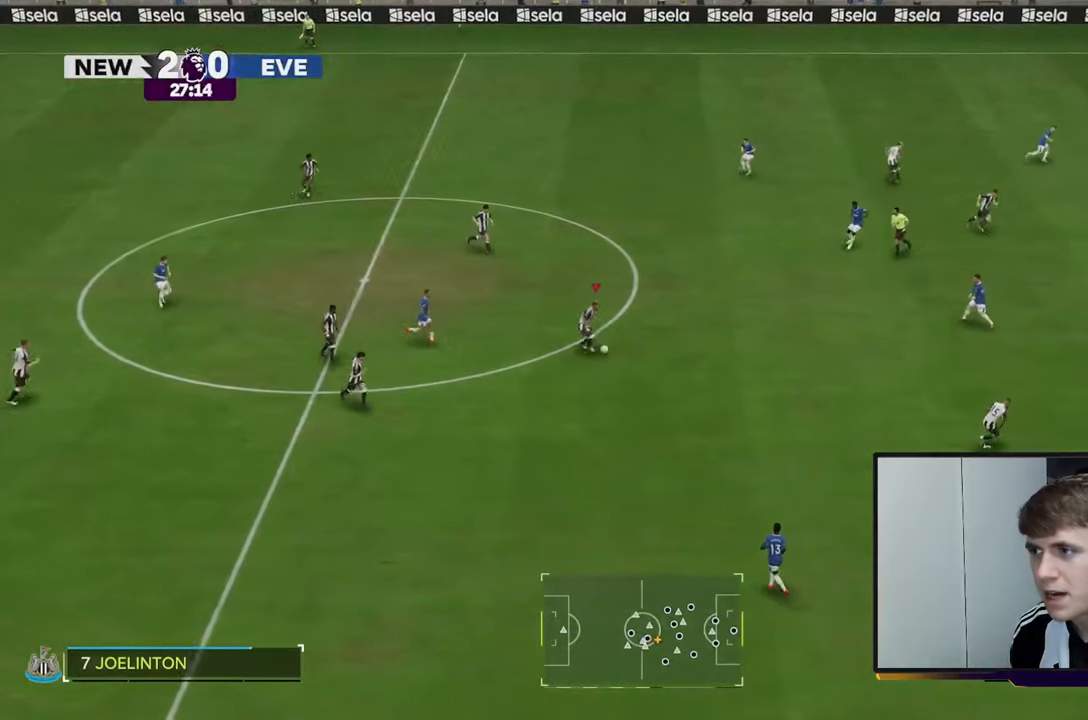
{"buttons": [], "left_stick": "down-right", "right_stick": "center", "events": [[217, "Y", "down"], [383, "Y", "up"]]}
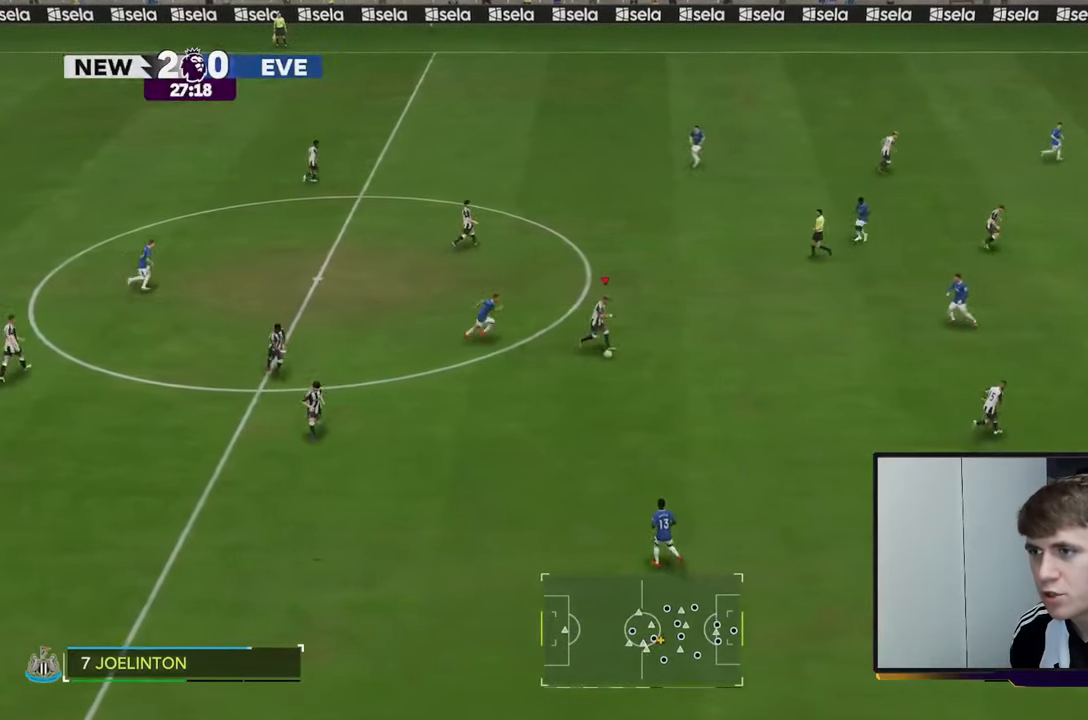
{"buttons": ["R2"], "left_stick": "right", "right_stick": "center", "events": [[150, "left_stick", "right"], [183, "R2", "down"]]}
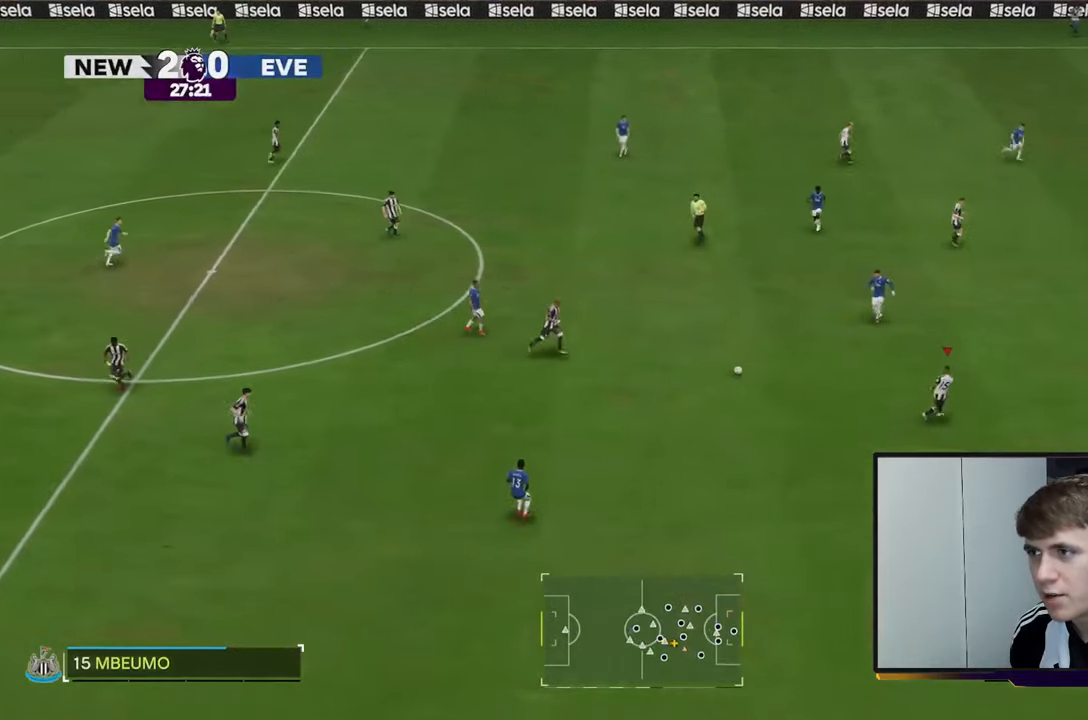
{"buttons": ["R2"], "left_stick": "up-right", "right_stick": "center", "events": [[483, "left_stick", "up-right"]]}
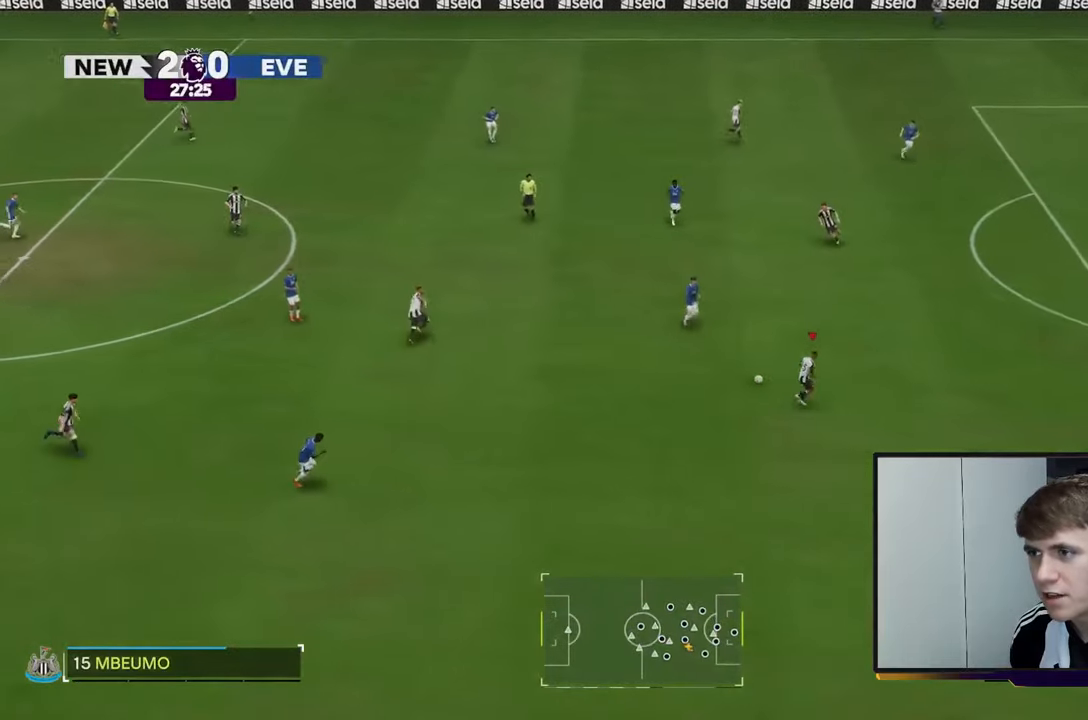
{"buttons": [], "left_stick": "up-right", "right_stick": "center", "events": [[50, "R2", "up"]]}
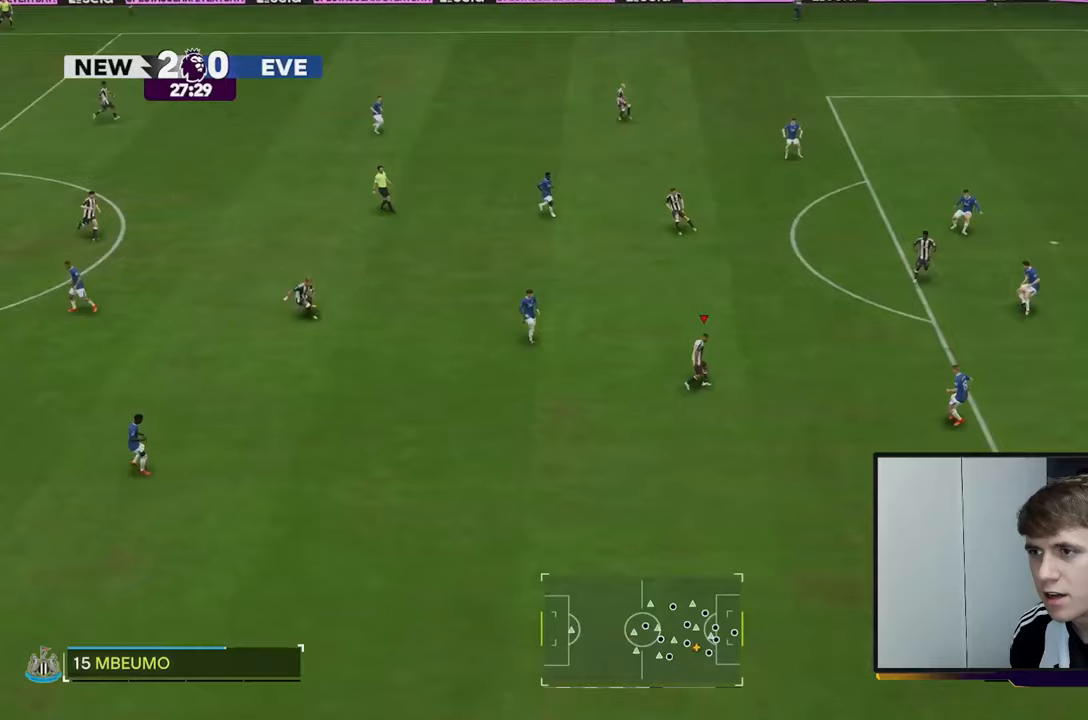
{"buttons": [], "left_stick": "up", "right_stick": "center", "events": [[183, "R2", "down"], [383, "R2", "up"], [400, "left_stick", "up"]]}
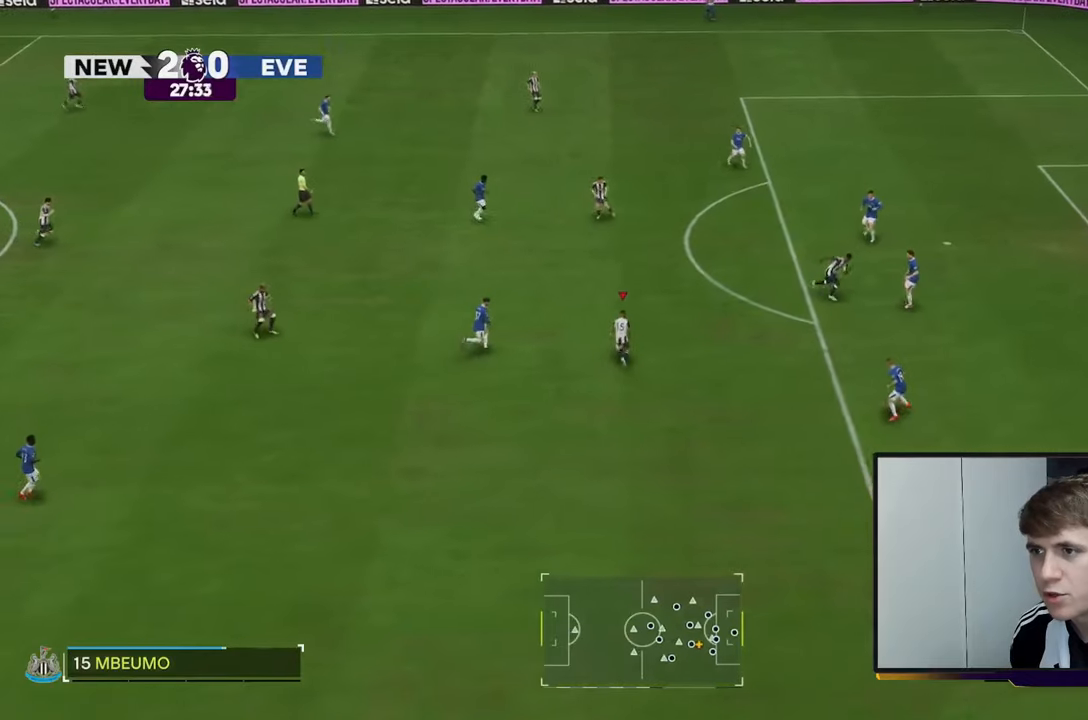
{"buttons": [], "left_stick": "up-right", "right_stick": "center", "events": [[83, "R1", "down"], [317, "R1", "up"], [467, "left_stick", "up-right"]]}
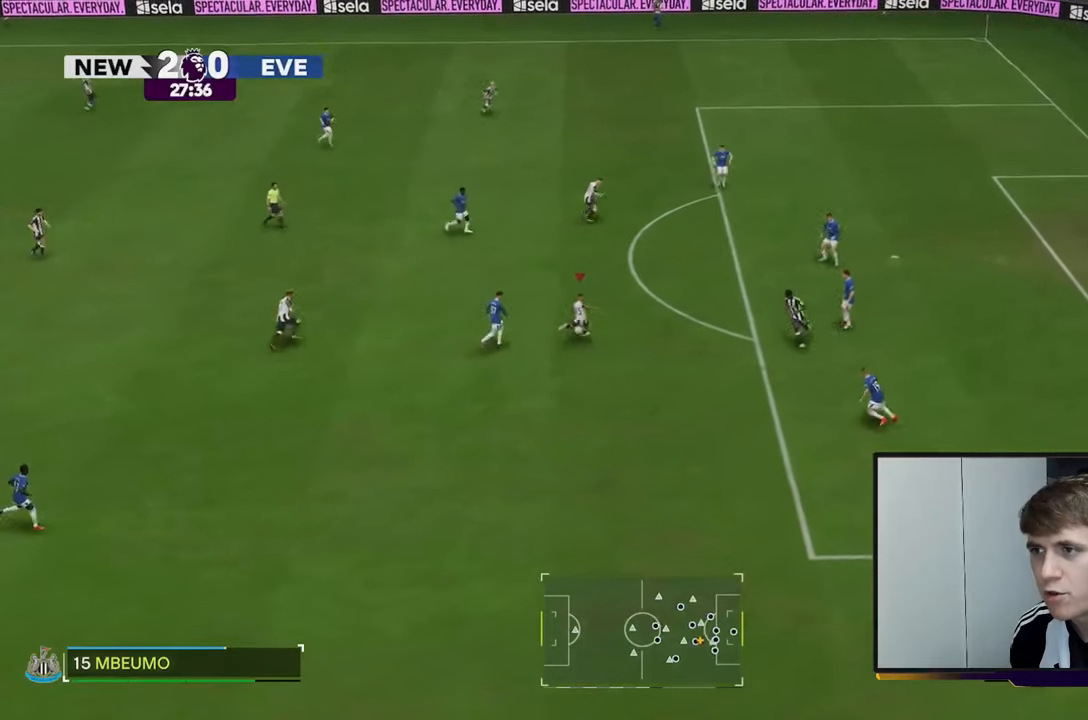
{"buttons": [], "left_stick": "up-right", "right_stick": "center", "events": []}
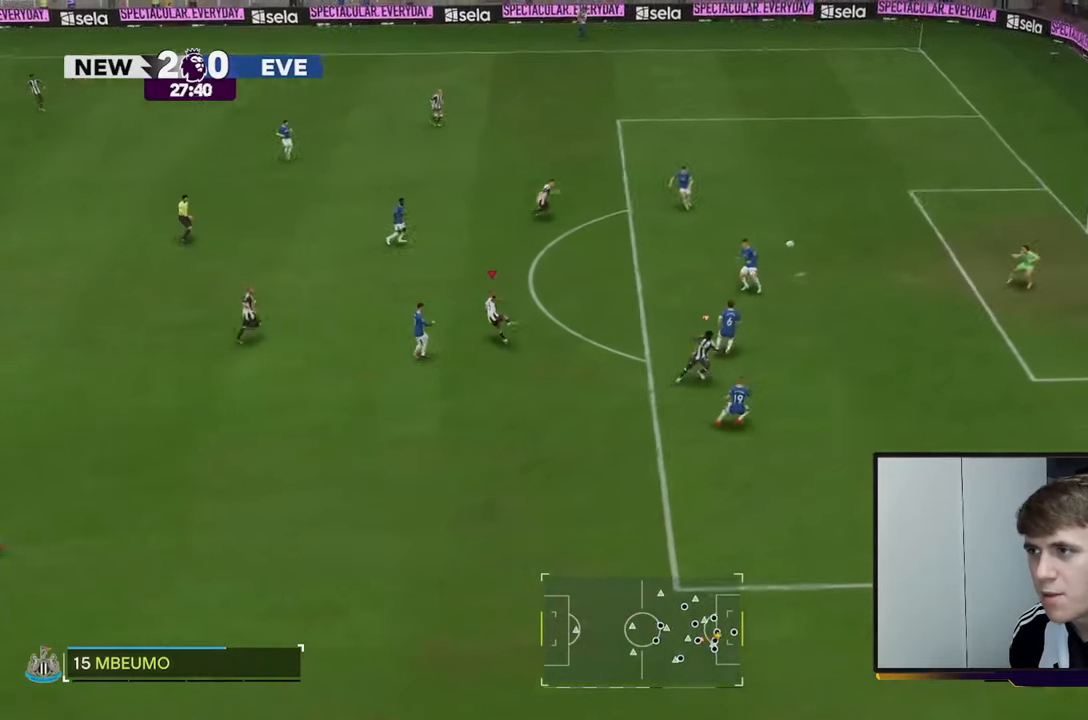
{"buttons": [], "left_stick": "up-right", "right_stick": "center", "events": []}
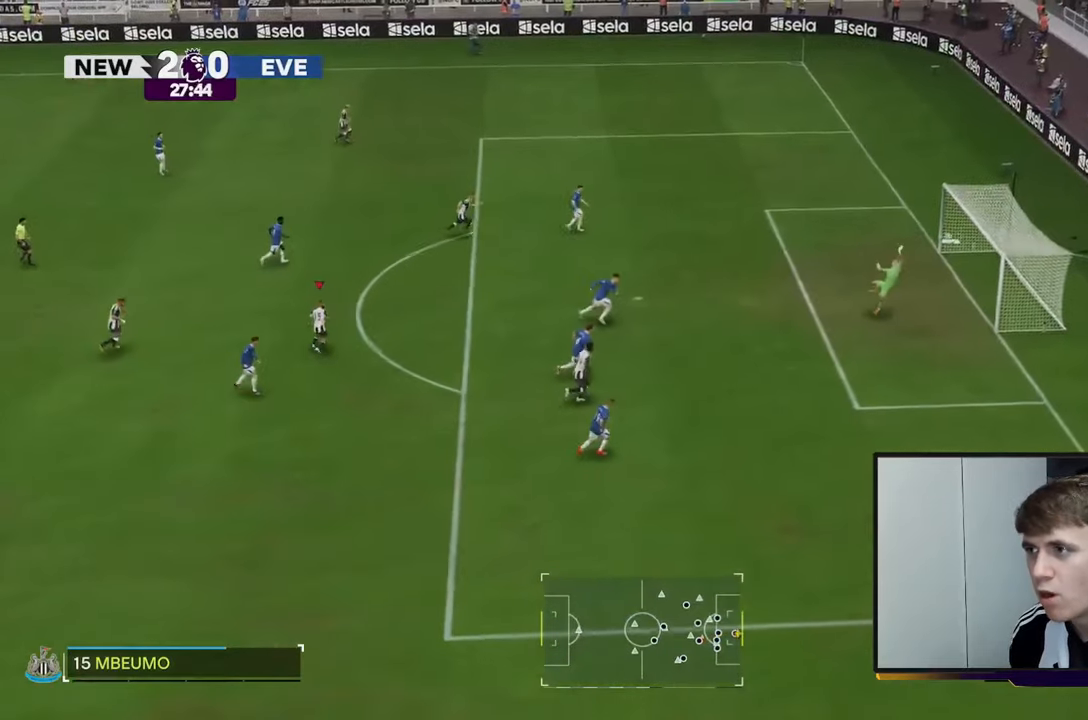
{"buttons": [], "left_stick": "up-right", "right_stick": "center", "events": []}
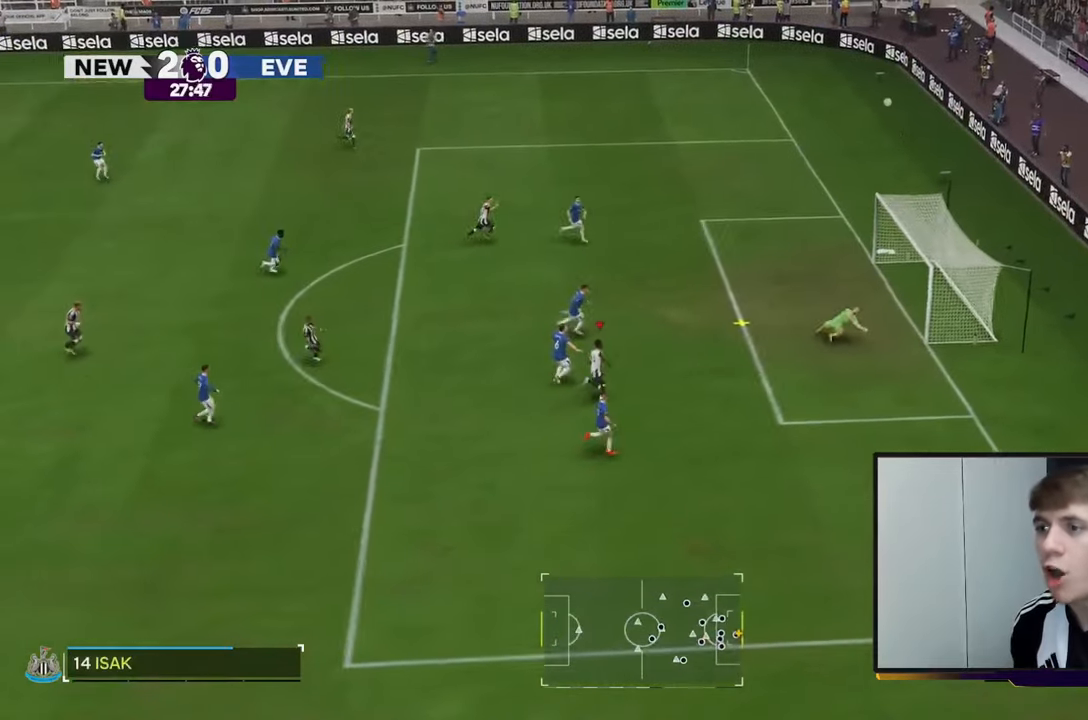
{"buttons": [], "left_stick": "up-right", "right_stick": "center", "events": [[283, "R2", "down"], [367, "R2", "up"]]}
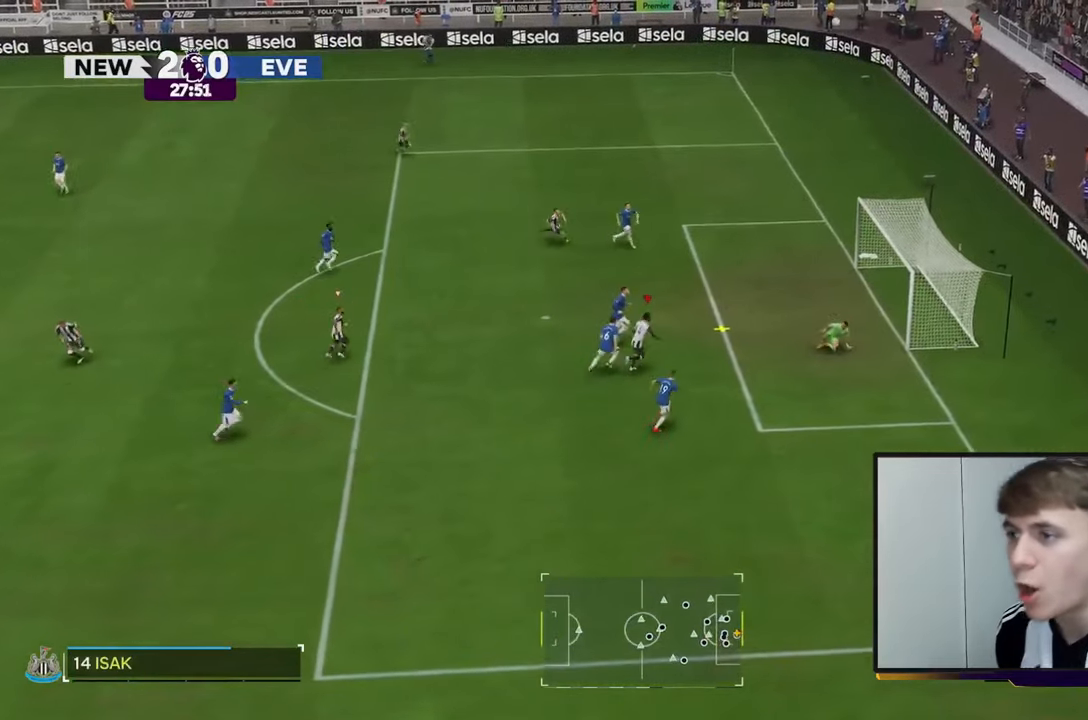
{"buttons": ["R2"], "left_stick": "up-right", "right_stick": "center", "events": [[50, "R2", "down"]]}
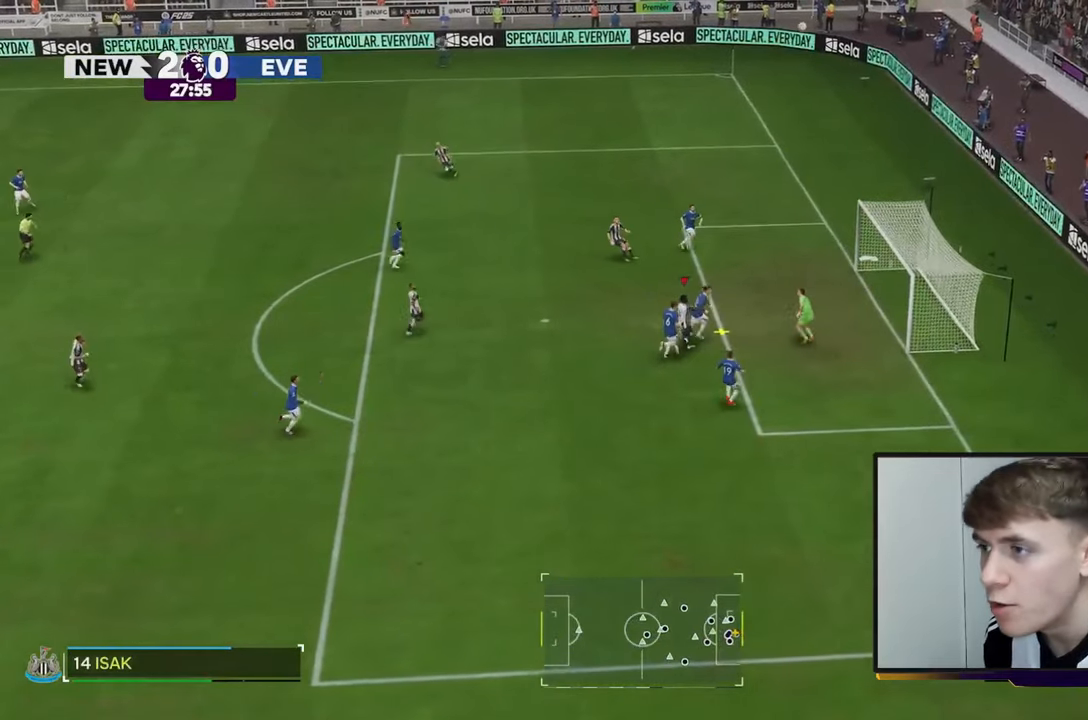
{"buttons": [], "left_stick": "up-right", "right_stick": "center", "events": [[217, "R2", "up"]]}
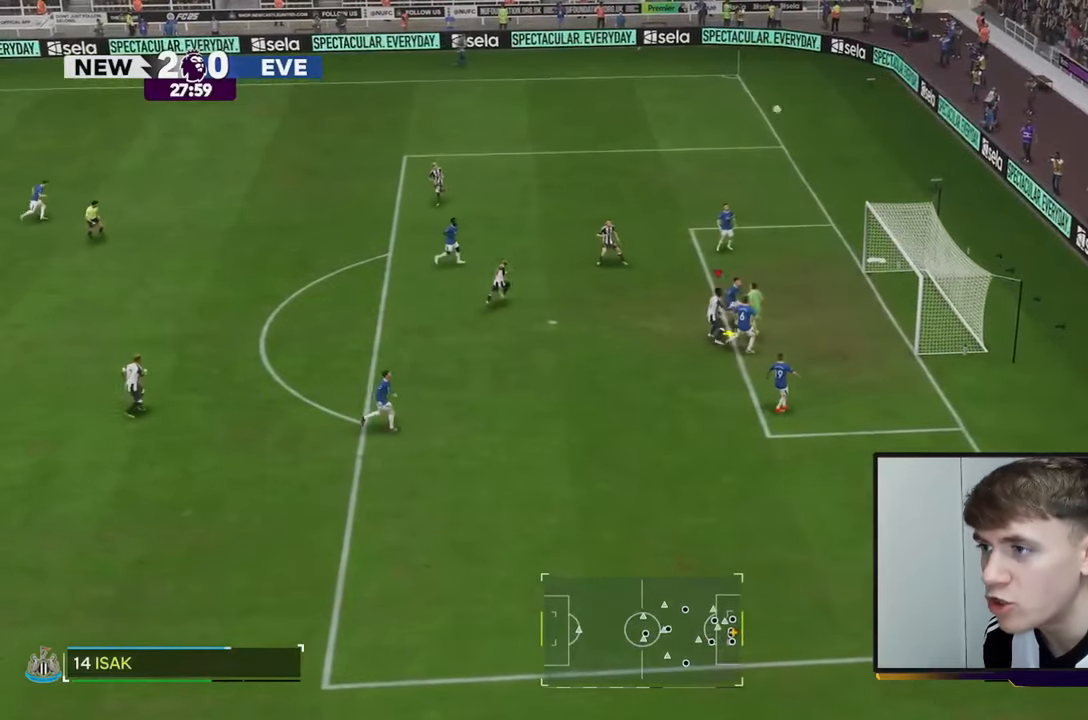
{"buttons": [], "left_stick": "up-right", "right_stick": "center", "events": [[67, "R2", "down"], [200, "R2", "up"]]}
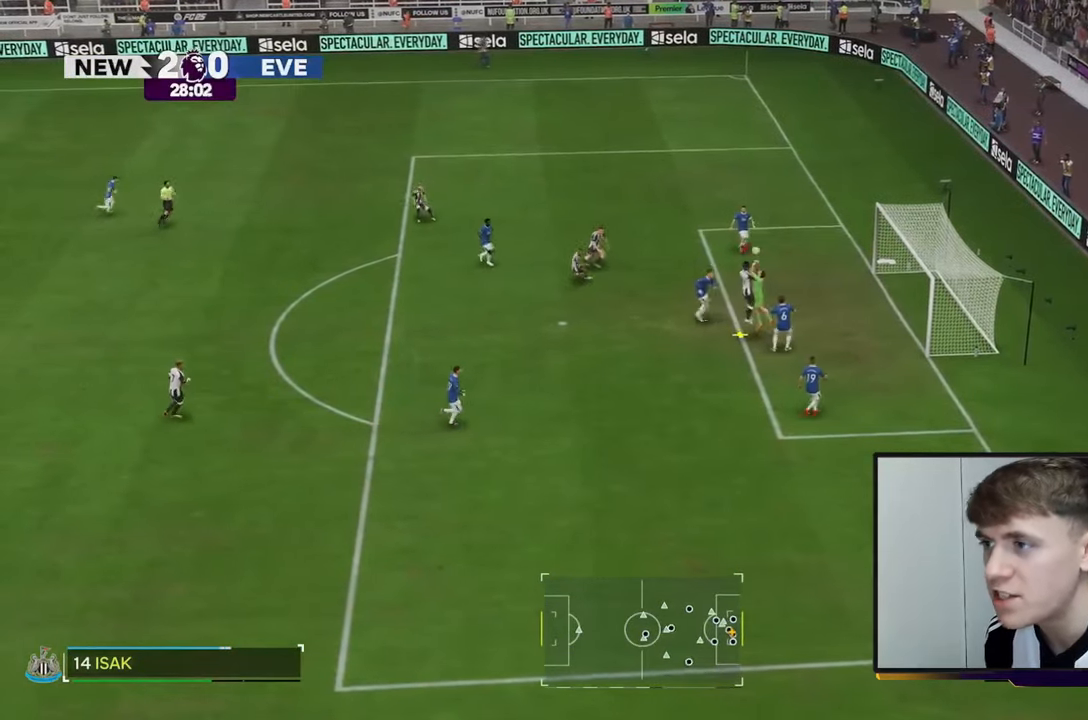
{"buttons": [], "left_stick": "center", "right_stick": "center", "events": [[383, "left_stick", "center"]]}
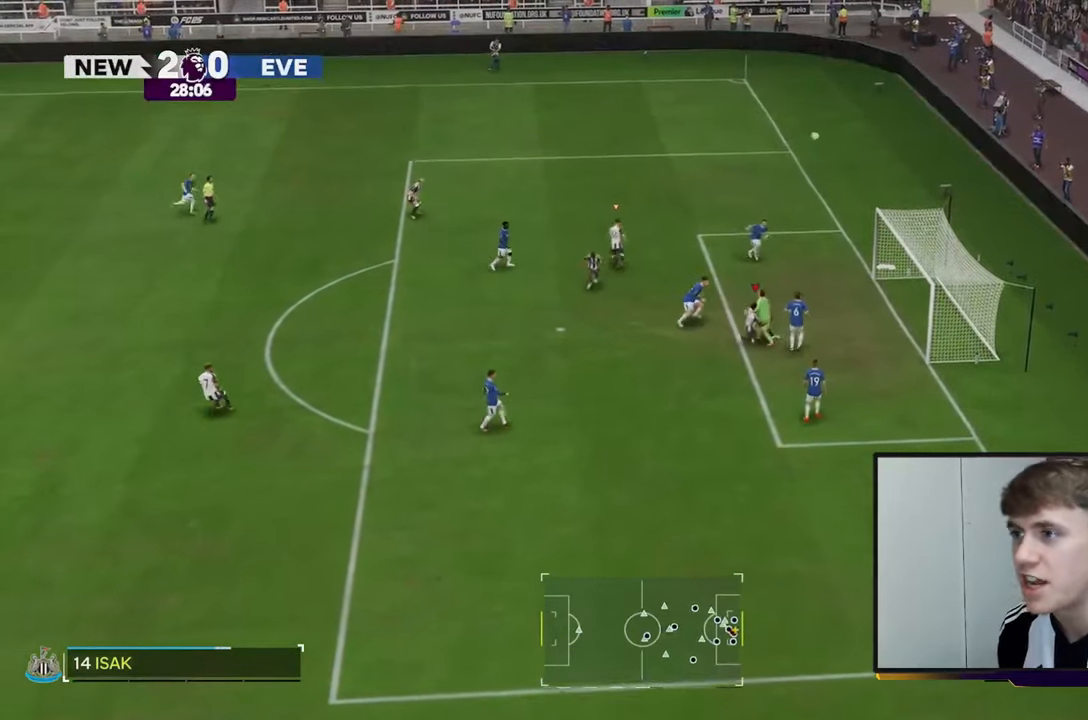
{"buttons": [], "left_stick": "center", "right_stick": "center", "events": [[17, "left_stick", "left"], [33, "R2", "down"], [117, "left_stick", "up-left"], [133, "R2", "up"], [217, "R2", "down"], [267, "R2", "up"], [350, "left_stick", "center"]]}
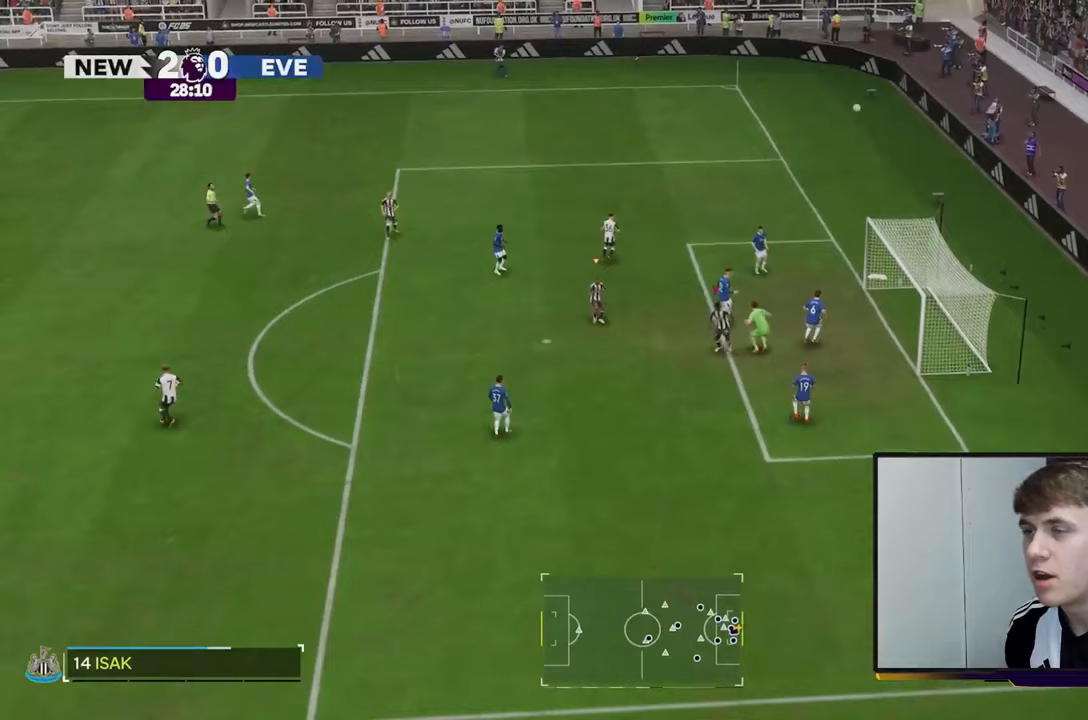
{"buttons": [], "left_stick": "center", "right_stick": "center", "events": []}
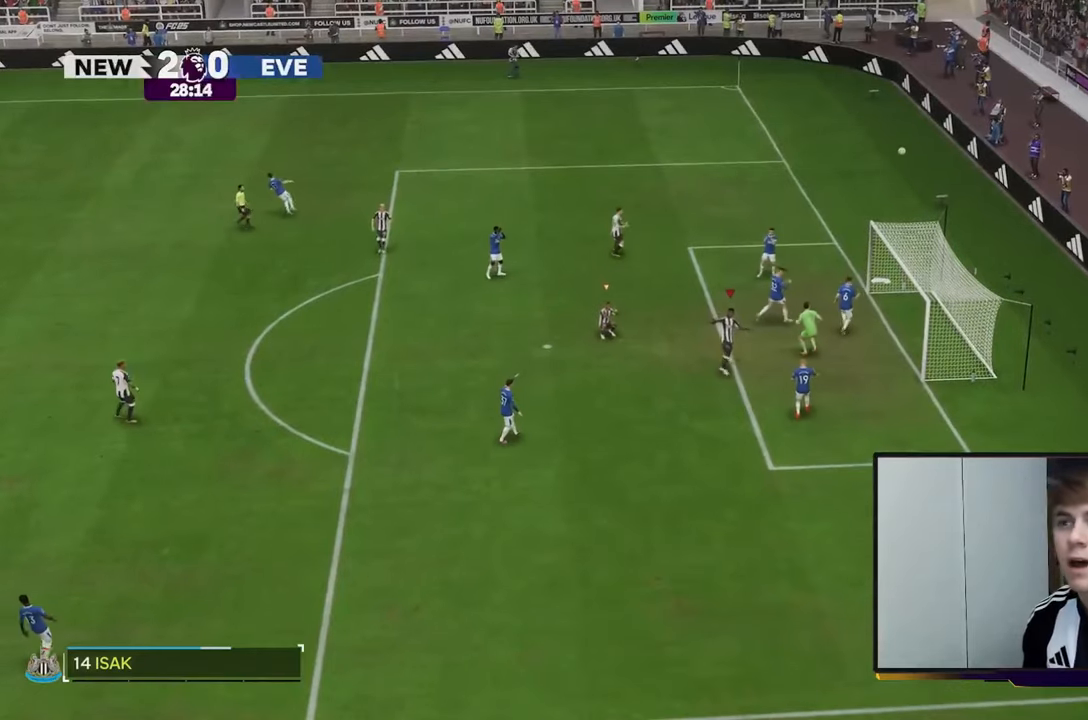
{"buttons": [], "left_stick": "center", "right_stick": "center", "events": [[283, "A", "down"], [483, "A", "up"]]}
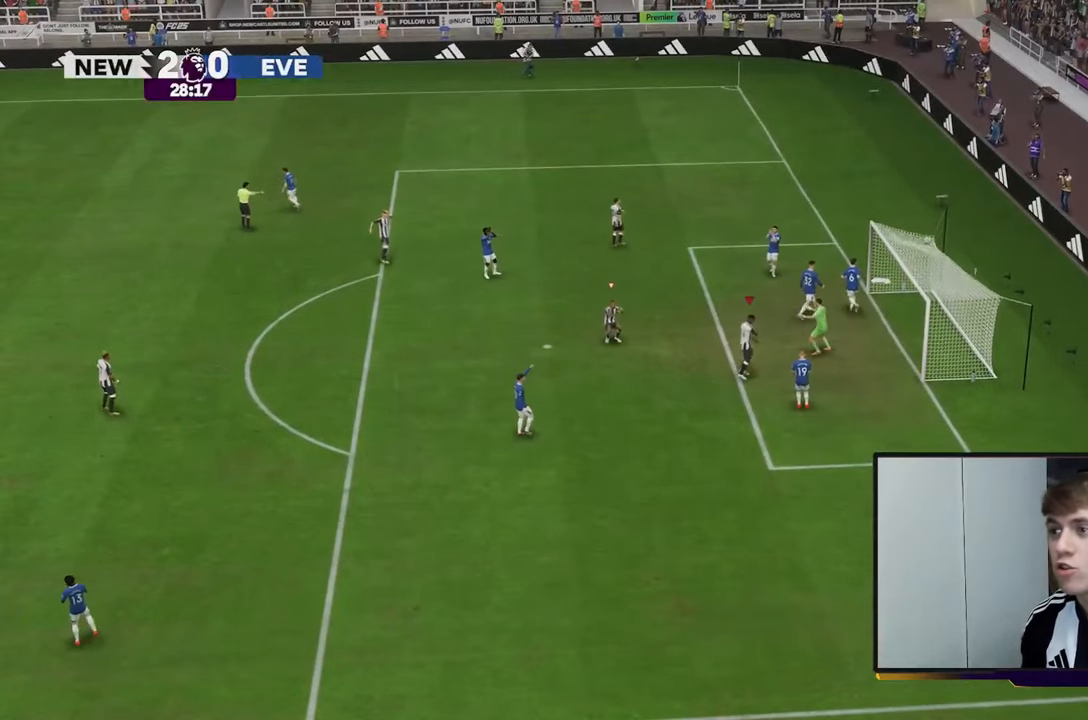
{"buttons": ["A"], "left_stick": "center", "right_stick": "center", "events": [[50, "A", "down"], [250, "A", "up"], [350, "A", "down"]]}